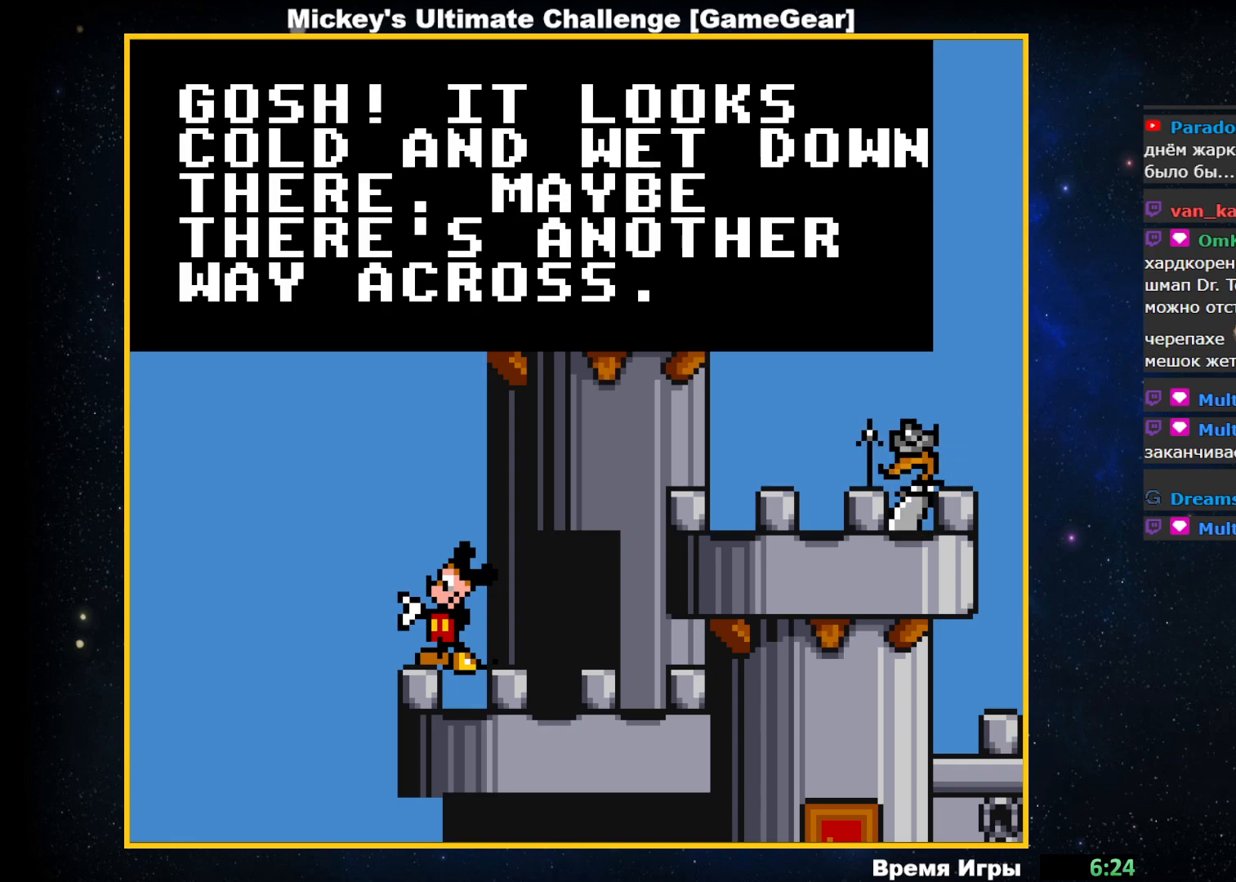
Gameplay with a controller (PlayStation layout); each line is a JSON object with the inputs held at the frame after it. "events" lists button and stick changes between this image and that frame as [ms after this image, input, new state], when the widget could be followed in between. Not read: left_stick right_stick.
{"buttons": ["DPAD_RIGHT"], "events": [[183, "CROSS", "down"], [250, "CROSS", "up"], [367, "DPAD_RIGHT", "down"]]}
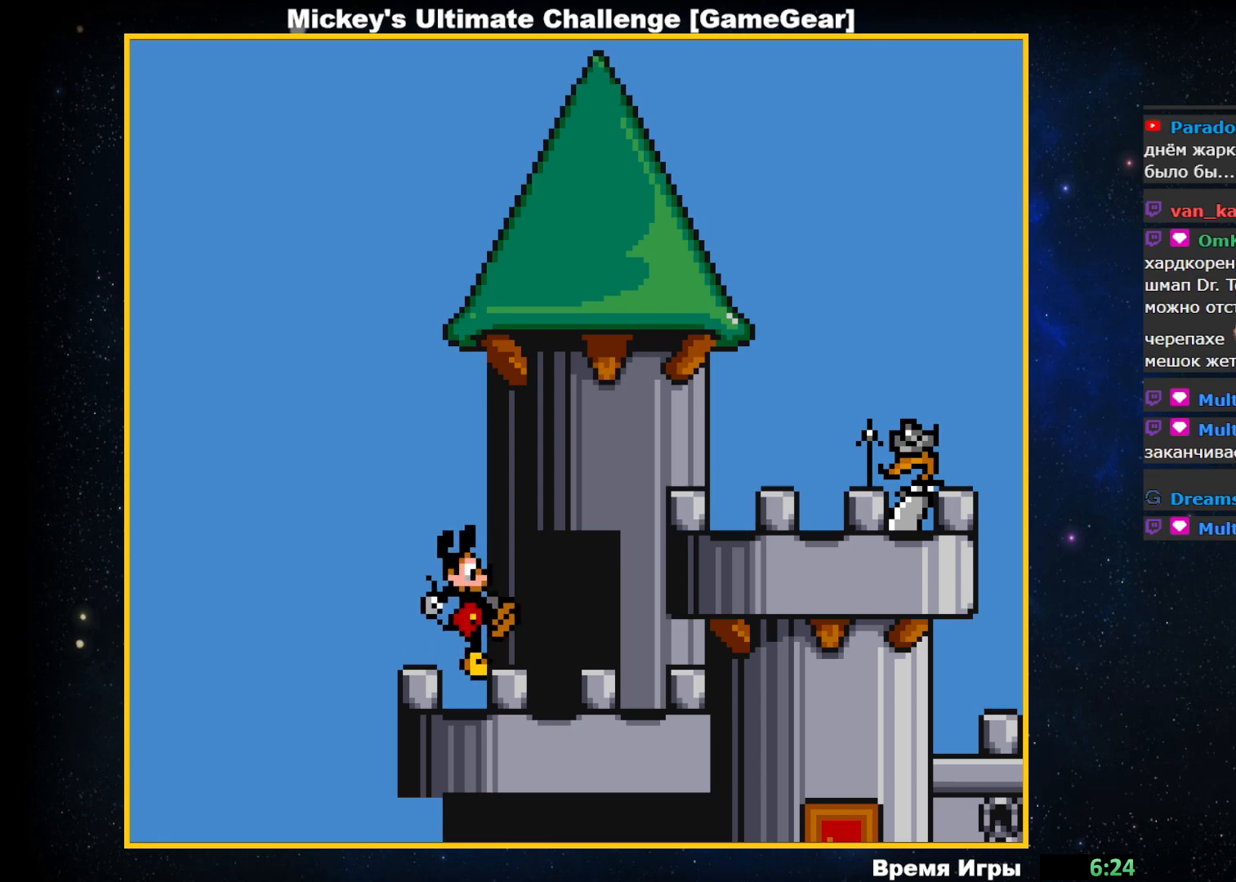
{"buttons": ["CIRCLE", "DPAD_RIGHT"], "events": [[500, "CIRCLE", "down"]]}
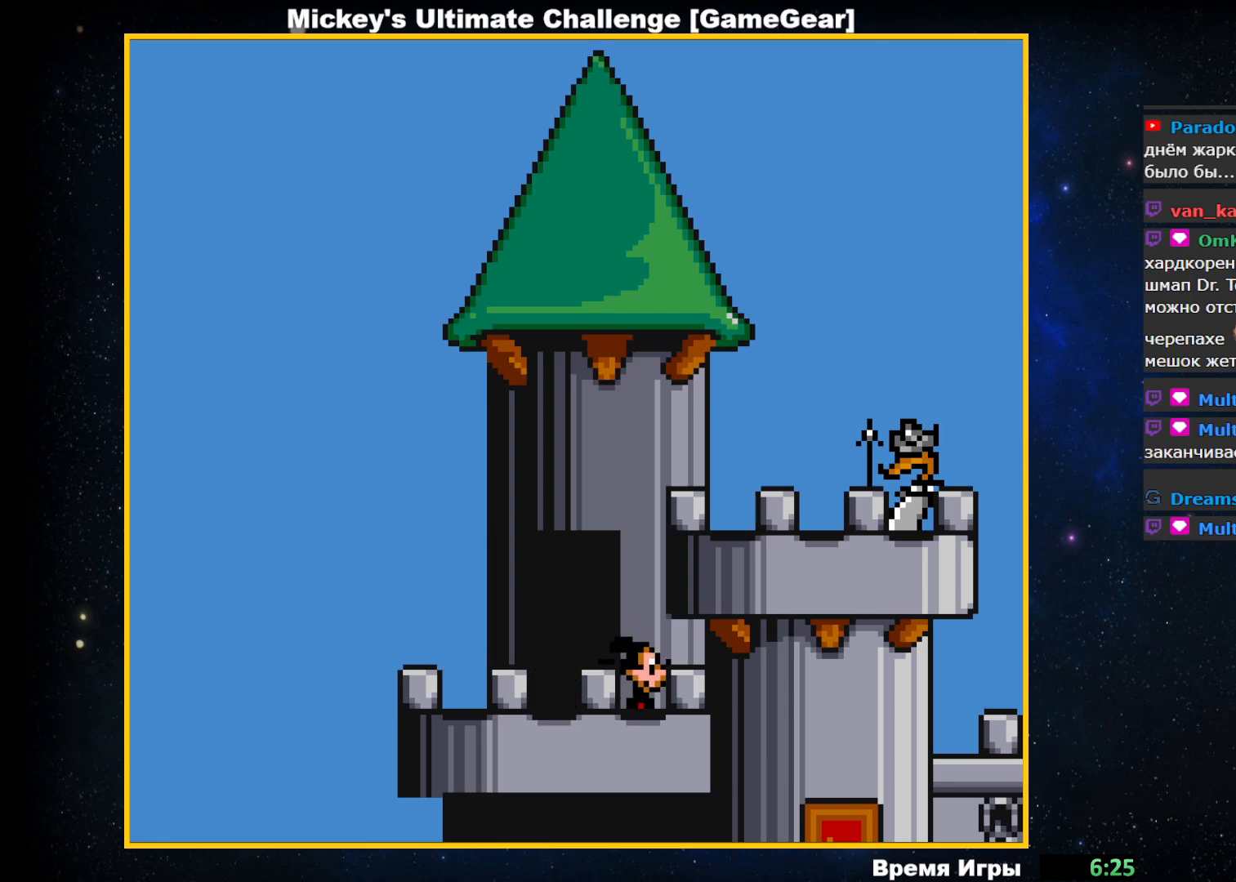
{"buttons": ["CIRCLE"], "events": [[483, "DPAD_RIGHT", "up"]]}
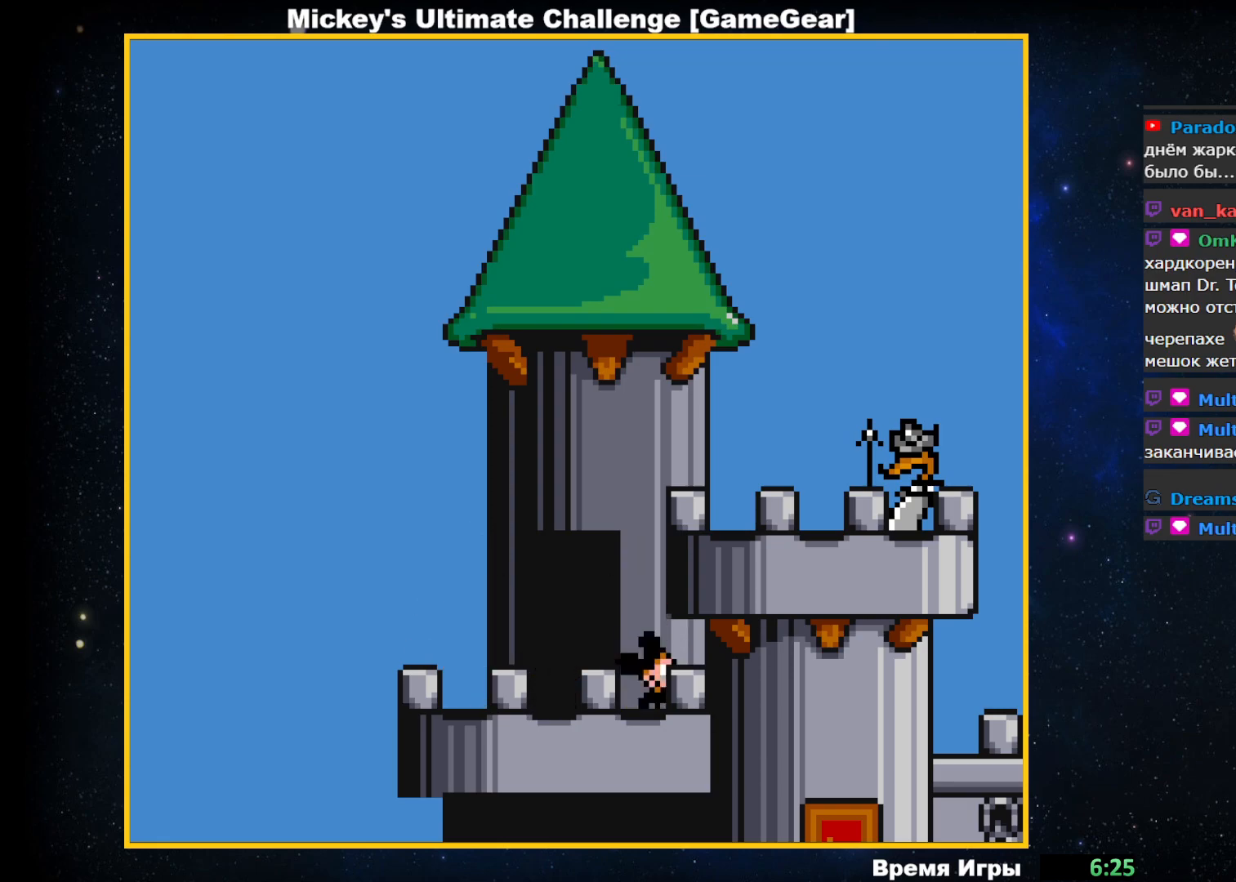
{"buttons": [], "events": [[17, "CIRCLE", "up"], [133, "DPAD_LEFT", "down"], [400, "DPAD_LEFT", "up"]]}
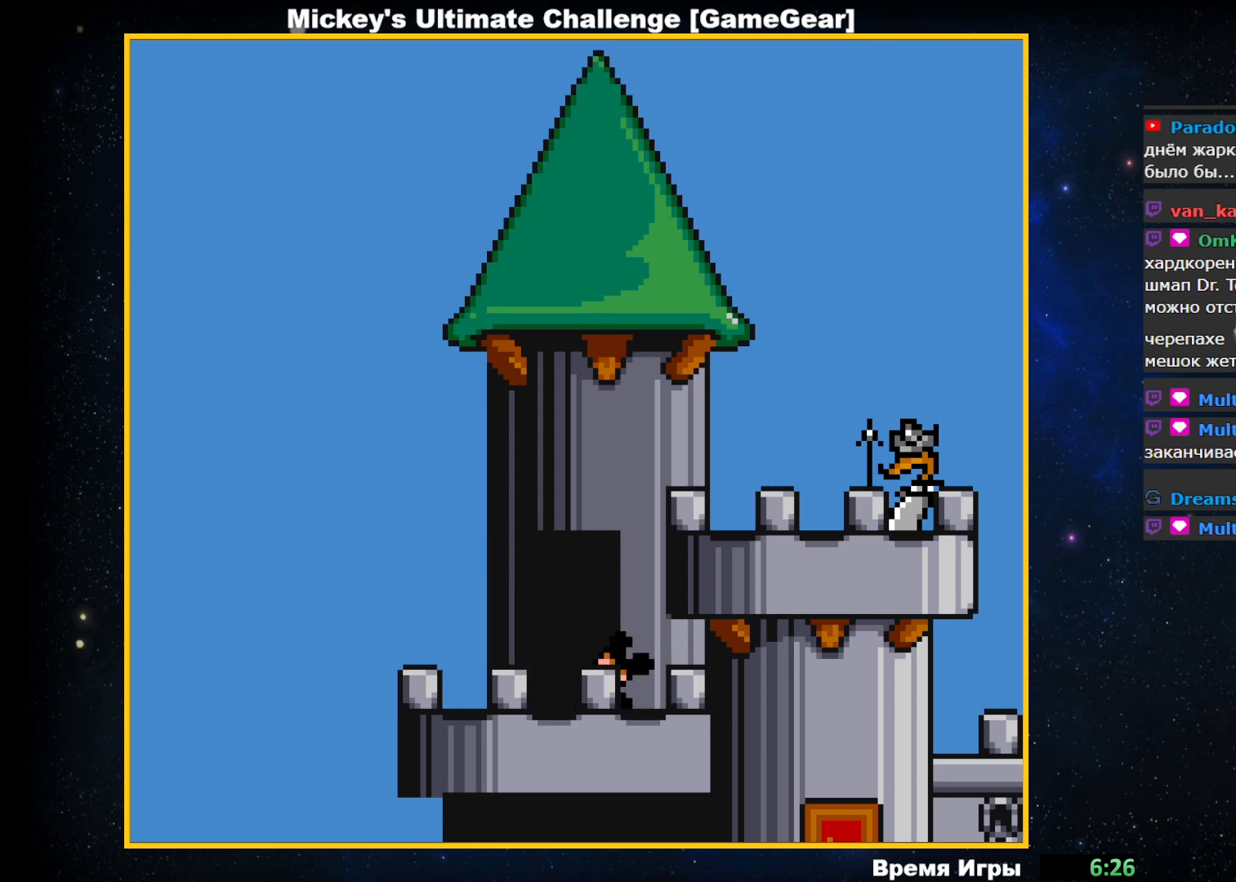
{"buttons": ["CIRCLE", "DPAD_RIGHT"], "events": [[267, "CIRCLE", "down"], [433, "DPAD_RIGHT", "down"]]}
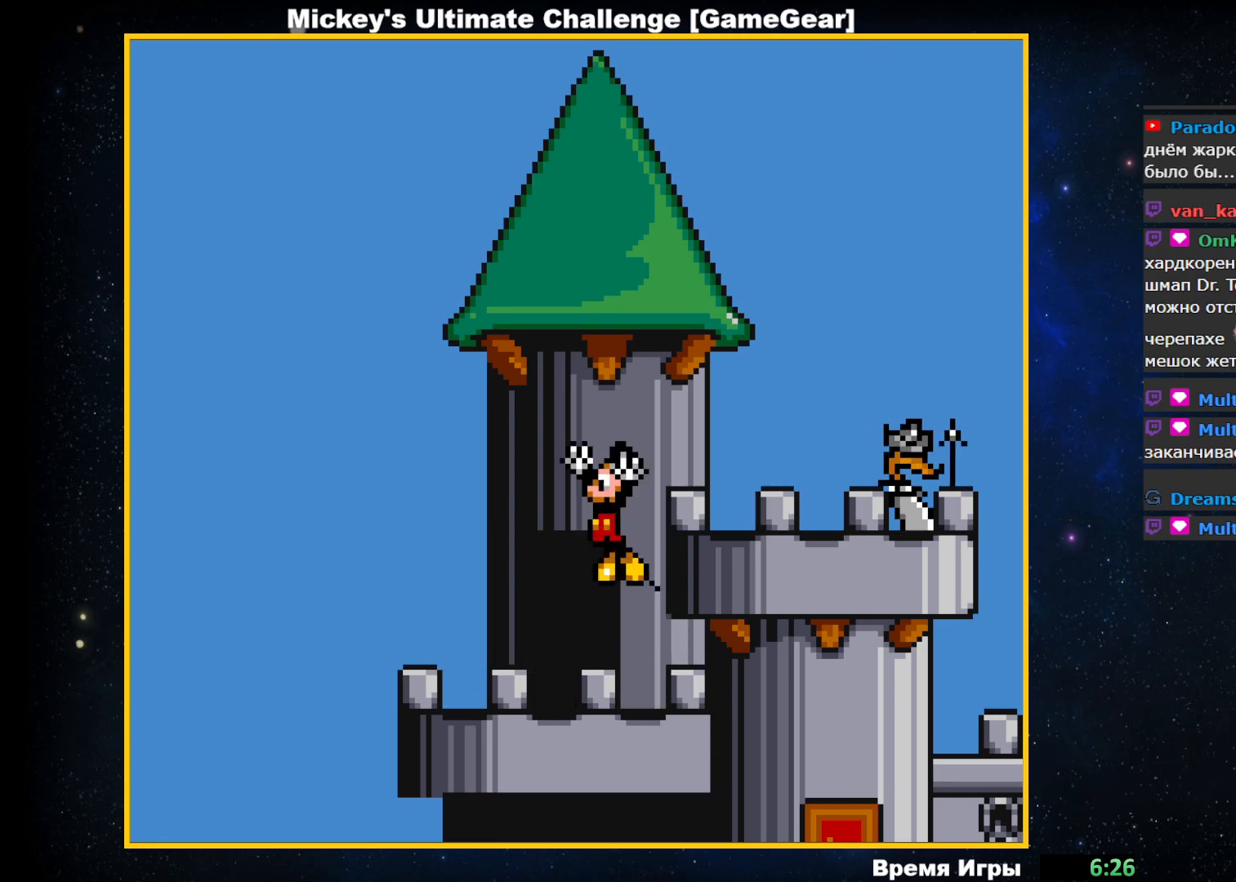
{"buttons": ["DPAD_RIGHT"], "events": [[267, "CIRCLE", "up"]]}
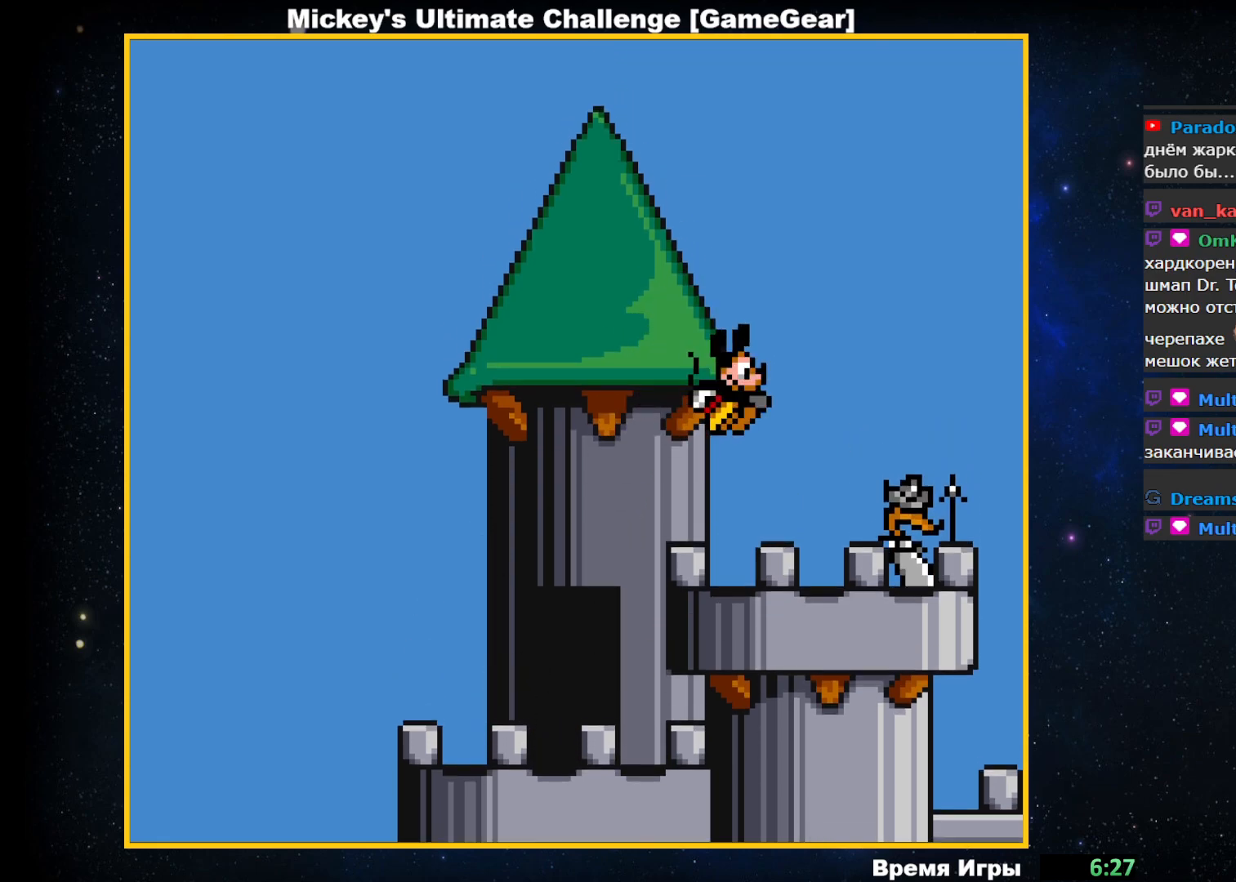
{"buttons": ["CIRCLE", "DPAD_RIGHT"], "events": [[283, "CIRCLE", "down"]]}
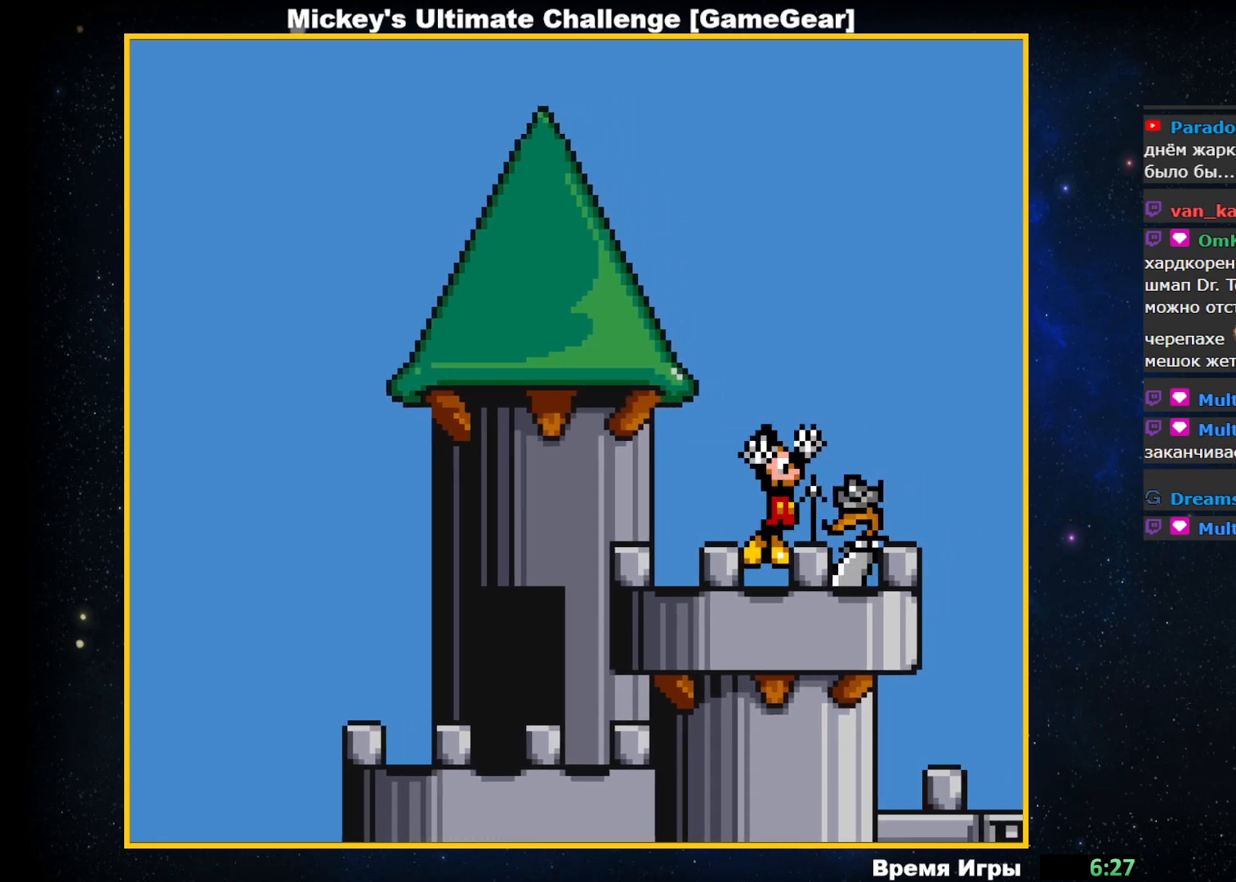
{"buttons": ["DPAD_RIGHT"], "events": [[400, "CIRCLE", "up"]]}
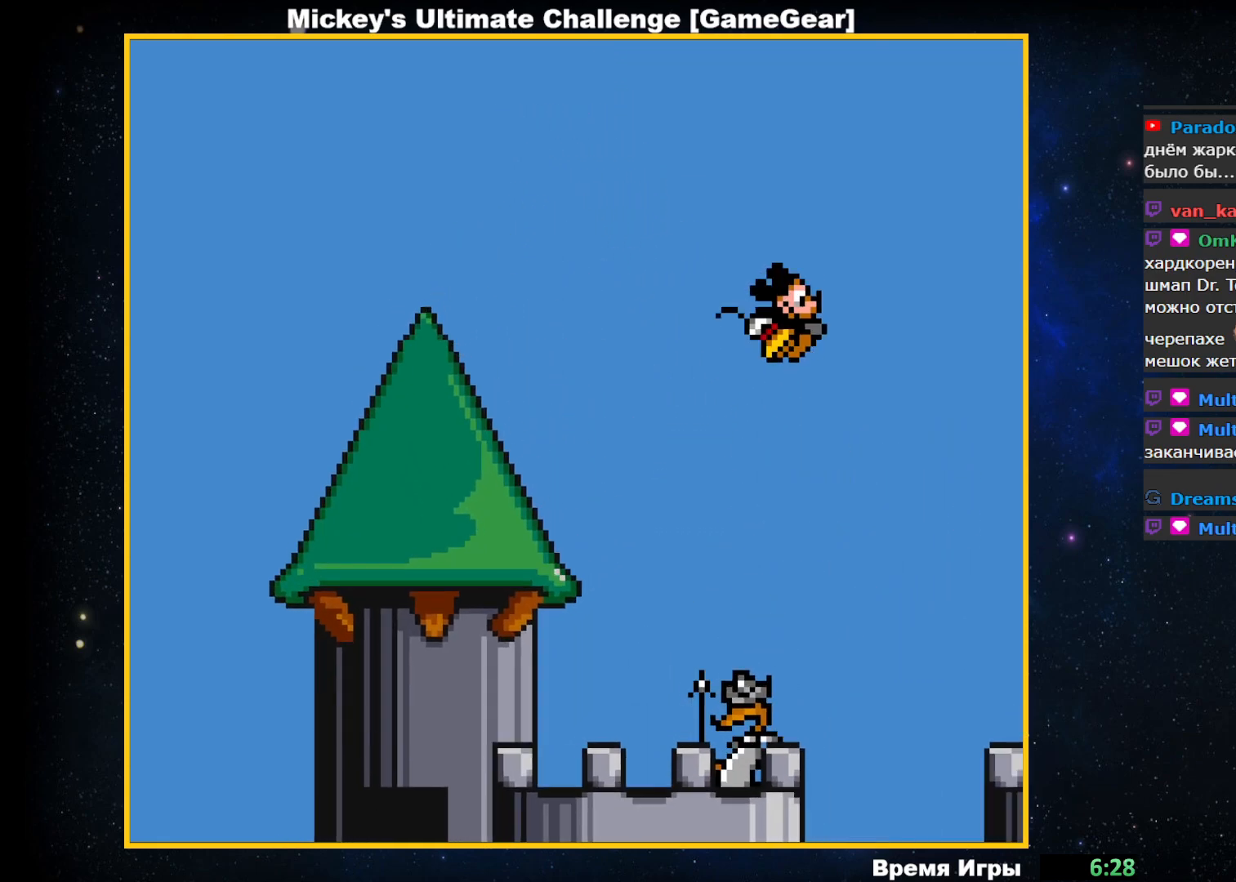
{"buttons": ["DPAD_RIGHT"], "events": []}
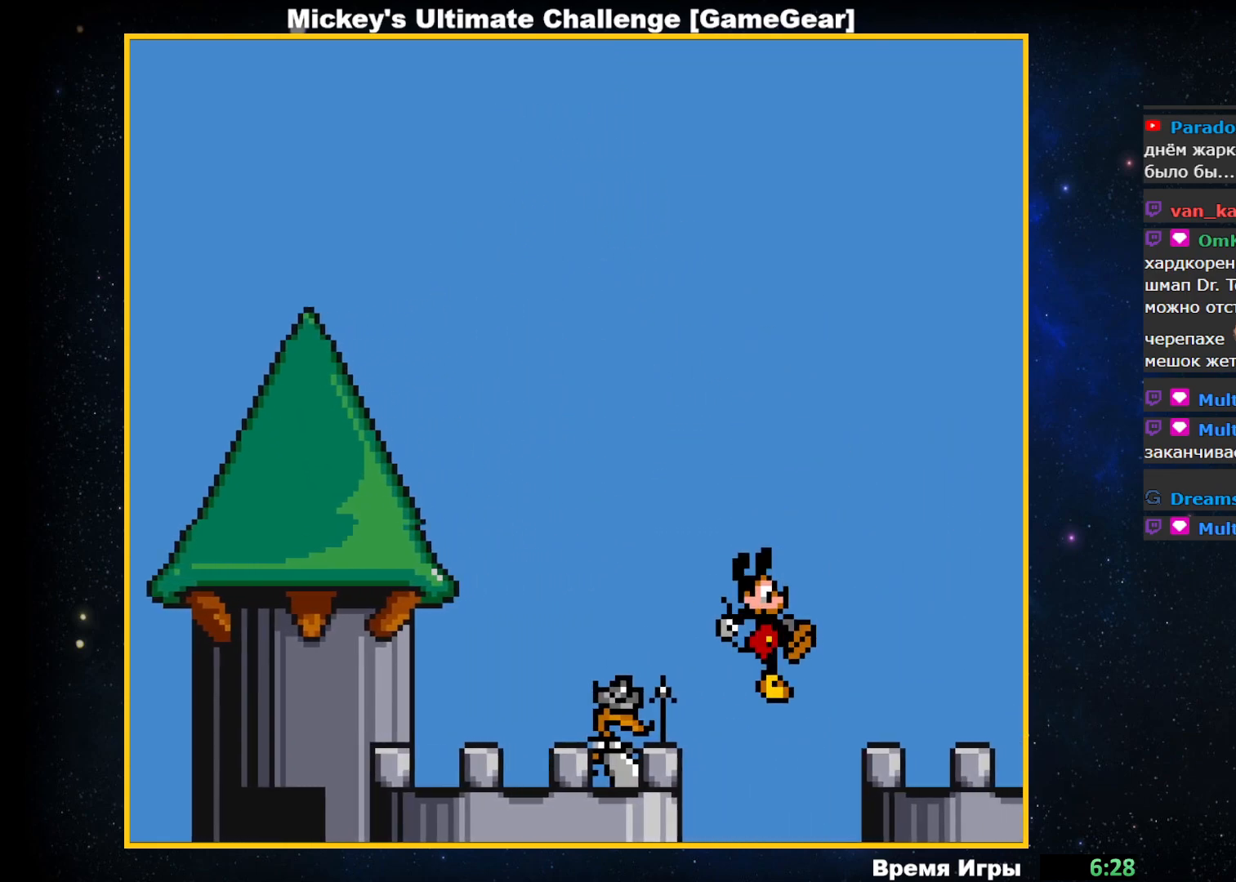
{"buttons": ["CIRCLE"], "events": [[133, "DPAD_RIGHT", "up"], [483, "CIRCLE", "down"]]}
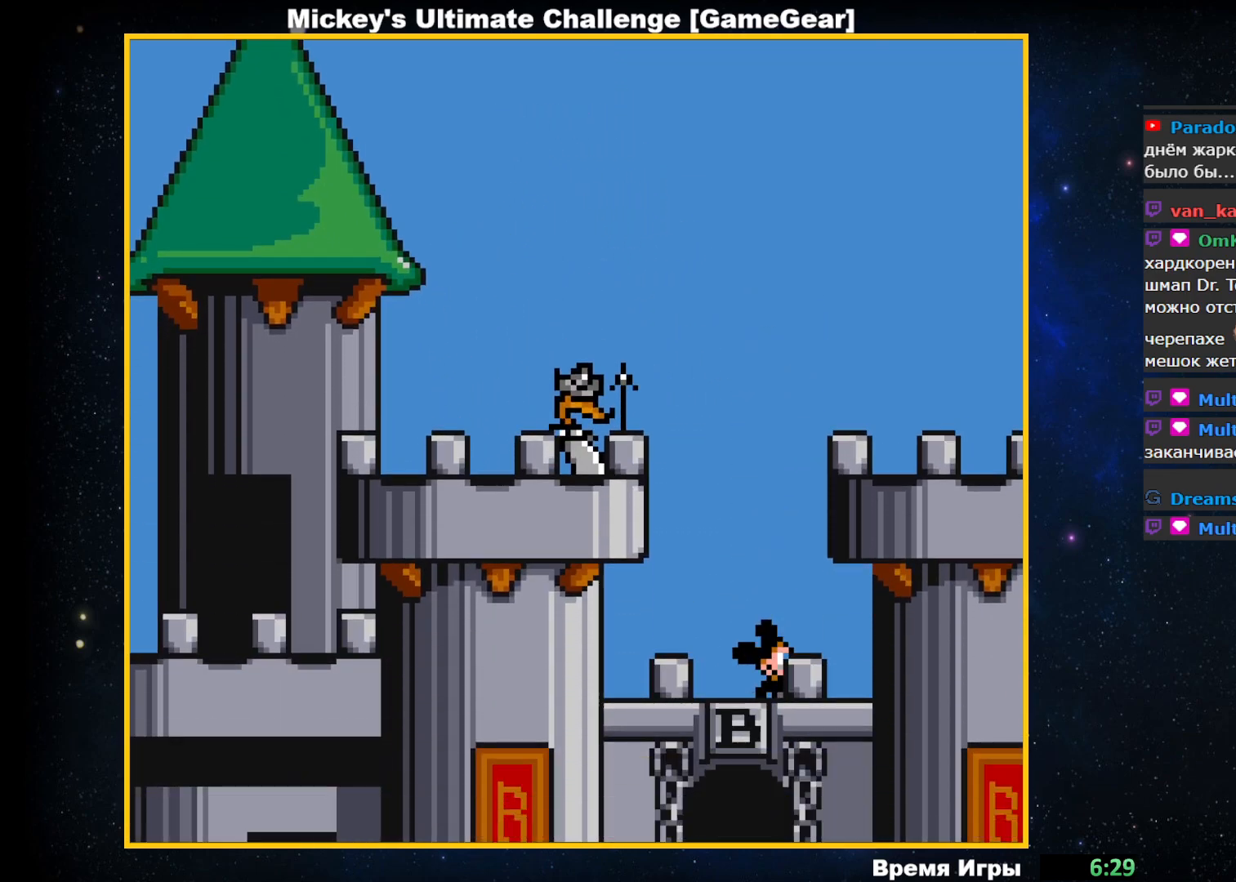
{"buttons": ["CIRCLE", "DPAD_RIGHT"], "events": [[250, "DPAD_RIGHT", "down"]]}
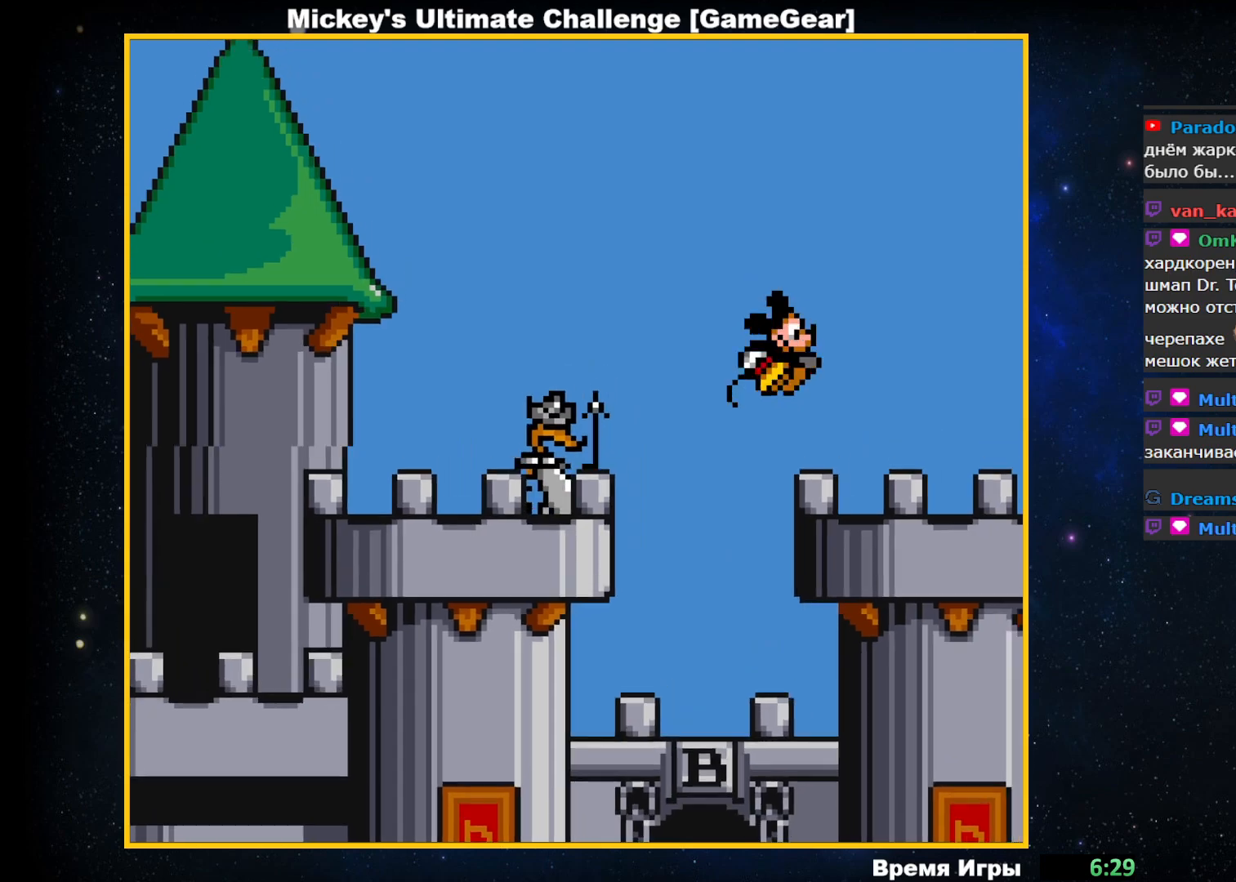
{"buttons": ["DPAD_RIGHT"], "events": [[50, "CIRCLE", "up"]]}
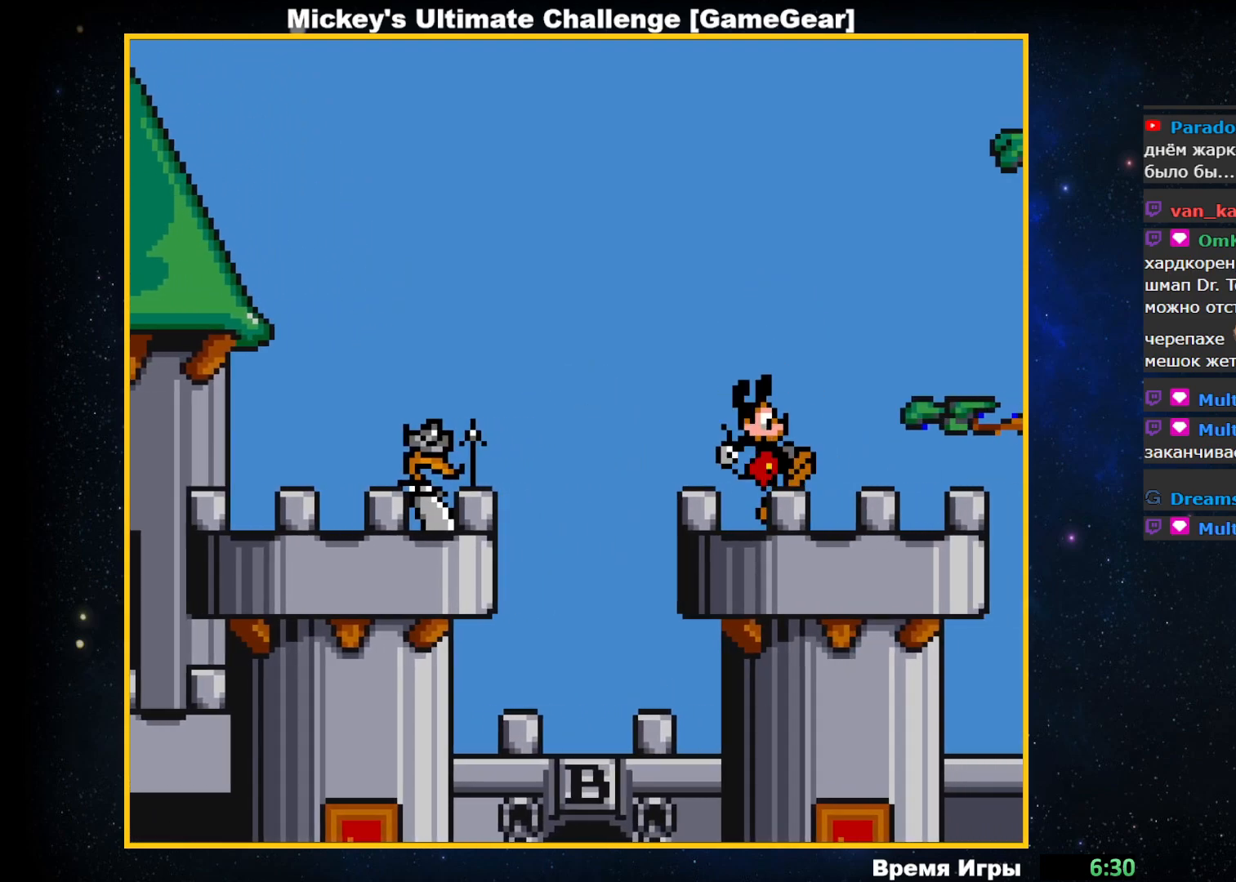
{"buttons": ["CIRCLE", "DPAD_RIGHT"], "events": [[117, "CIRCLE", "down"]]}
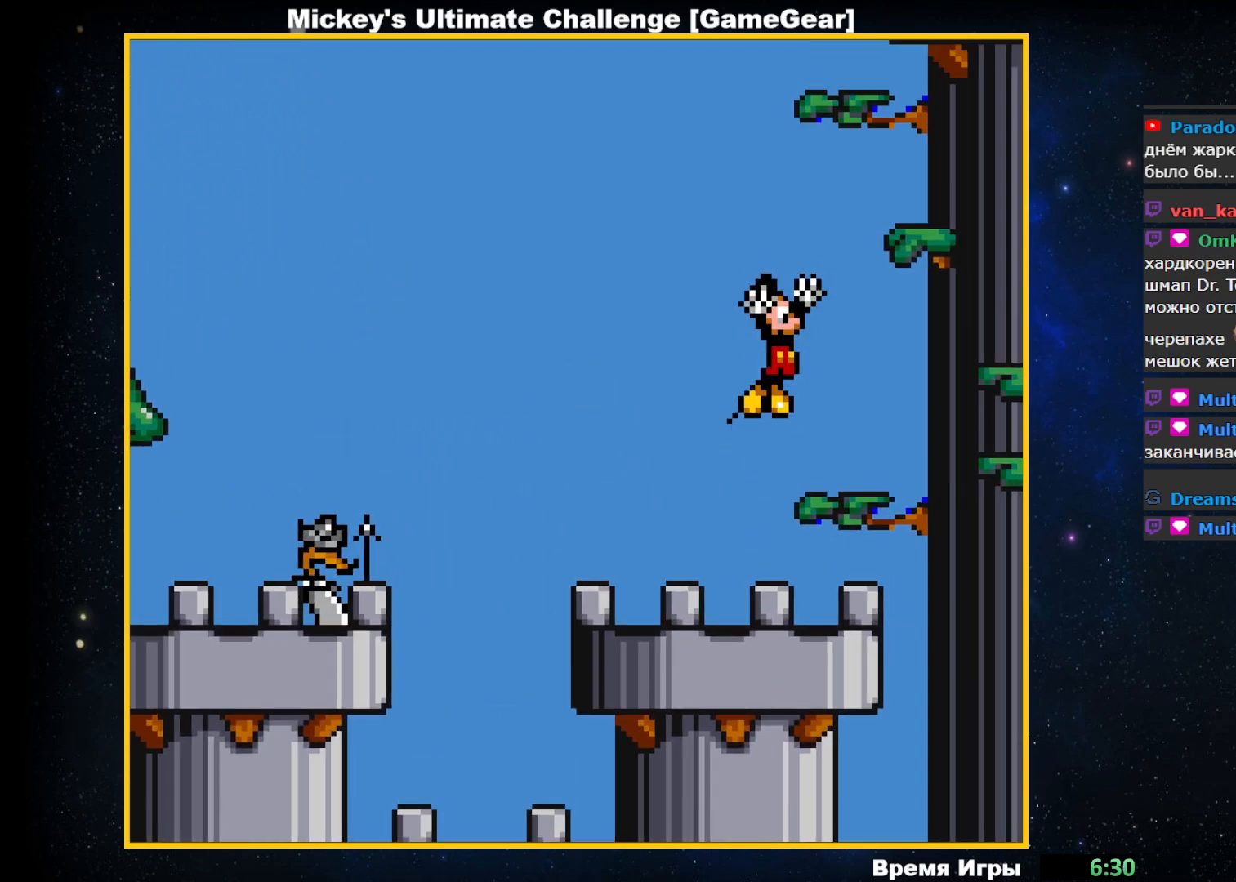
{"buttons": [], "events": [[17, "CIRCLE", "up"], [200, "DPAD_RIGHT", "up"]]}
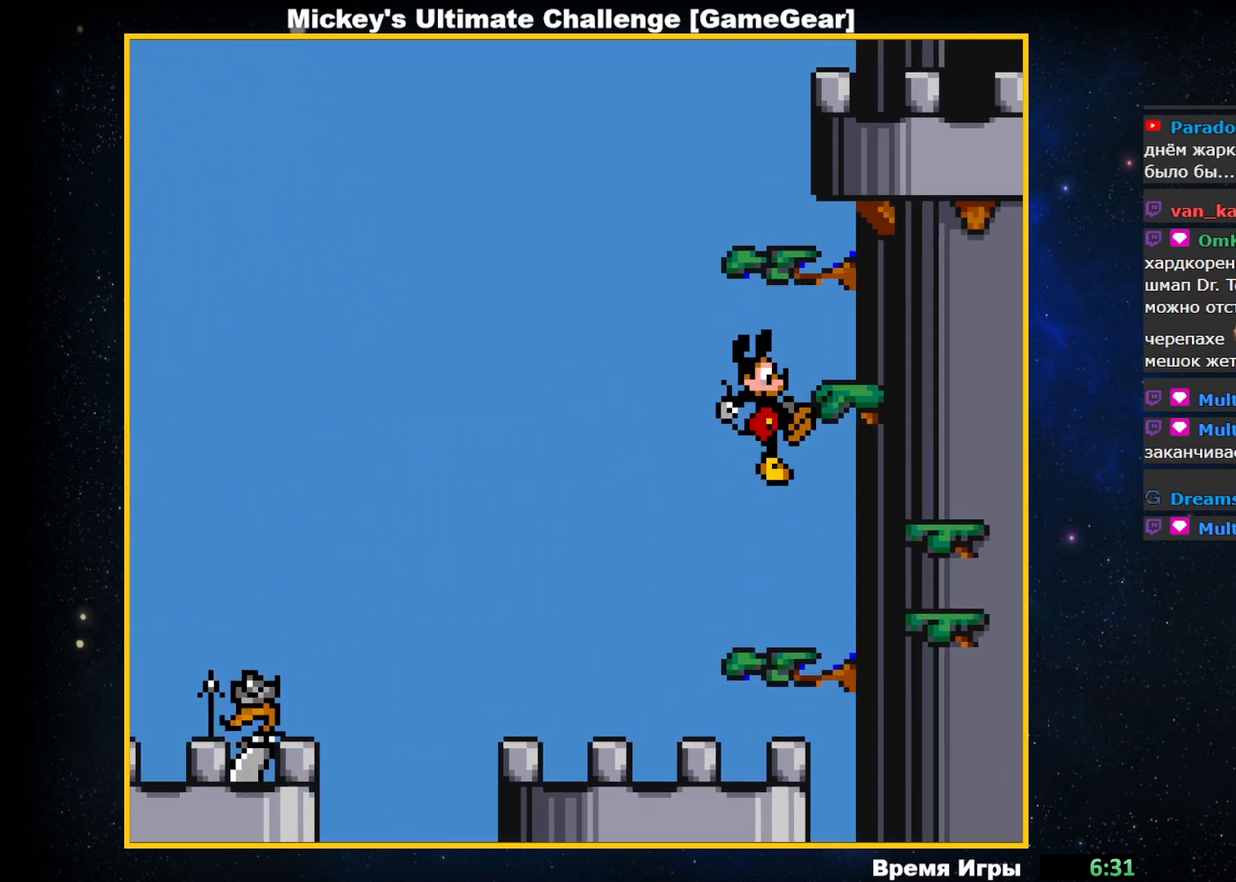
{"buttons": ["CIRCLE", "DPAD_LEFT"], "events": [[233, "CIRCLE", "down"], [417, "DPAD_LEFT", "down"]]}
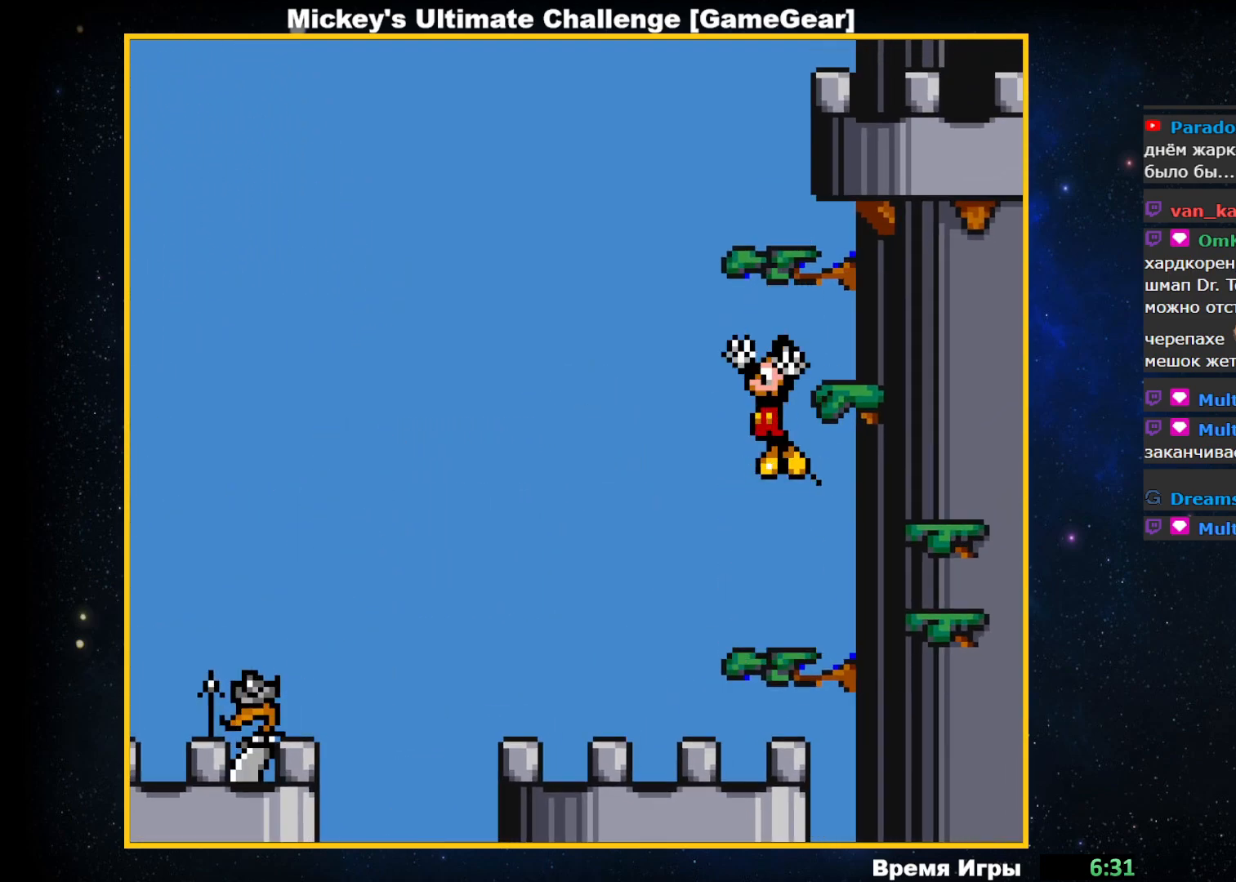
{"buttons": [], "events": [[17, "DPAD_LEFT", "up"], [483, "CIRCLE", "up"]]}
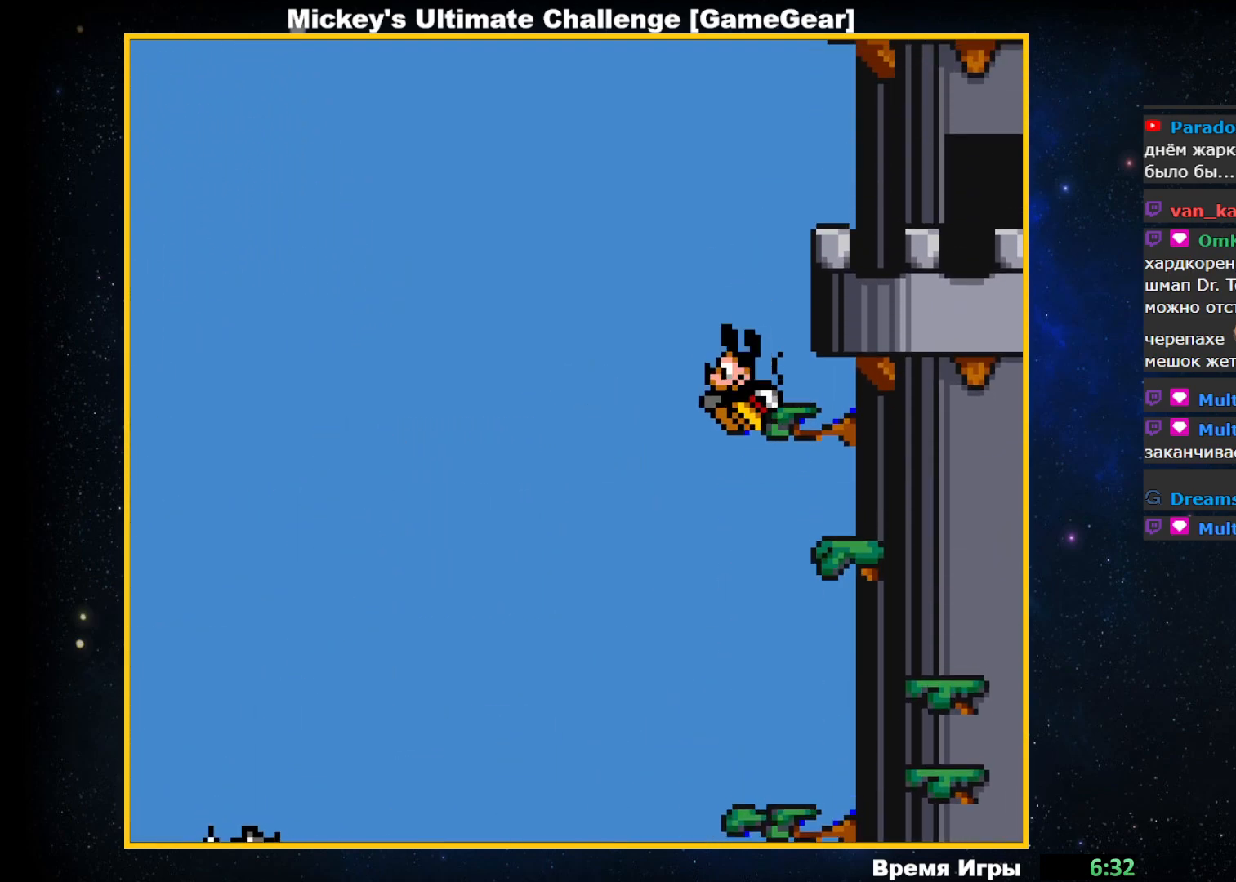
{"buttons": [], "events": [[267, "CIRCLE", "down"], [467, "CIRCLE", "up"]]}
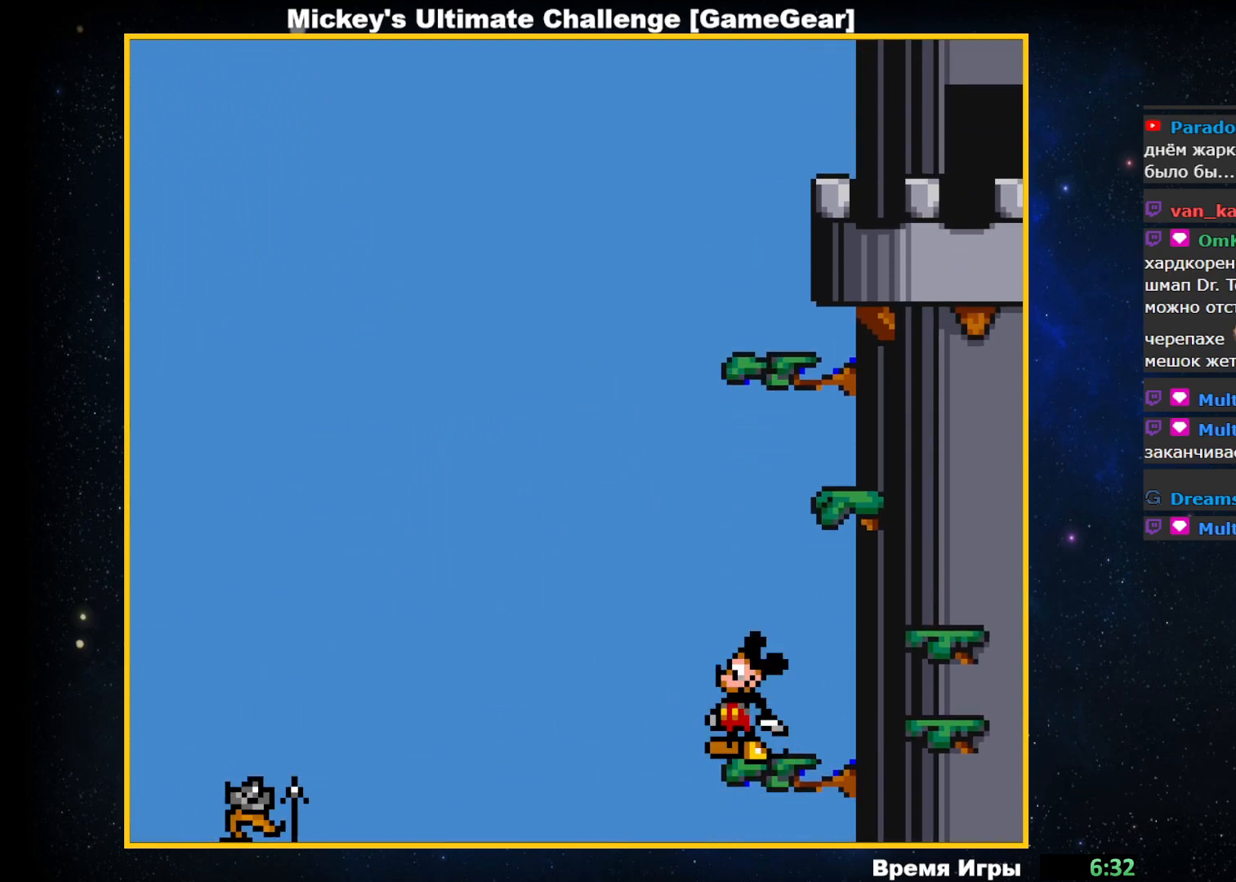
{"buttons": ["DPAD_RIGHT"], "events": [[167, "CIRCLE", "down"], [367, "DPAD_RIGHT", "down"], [450, "CIRCLE", "up"]]}
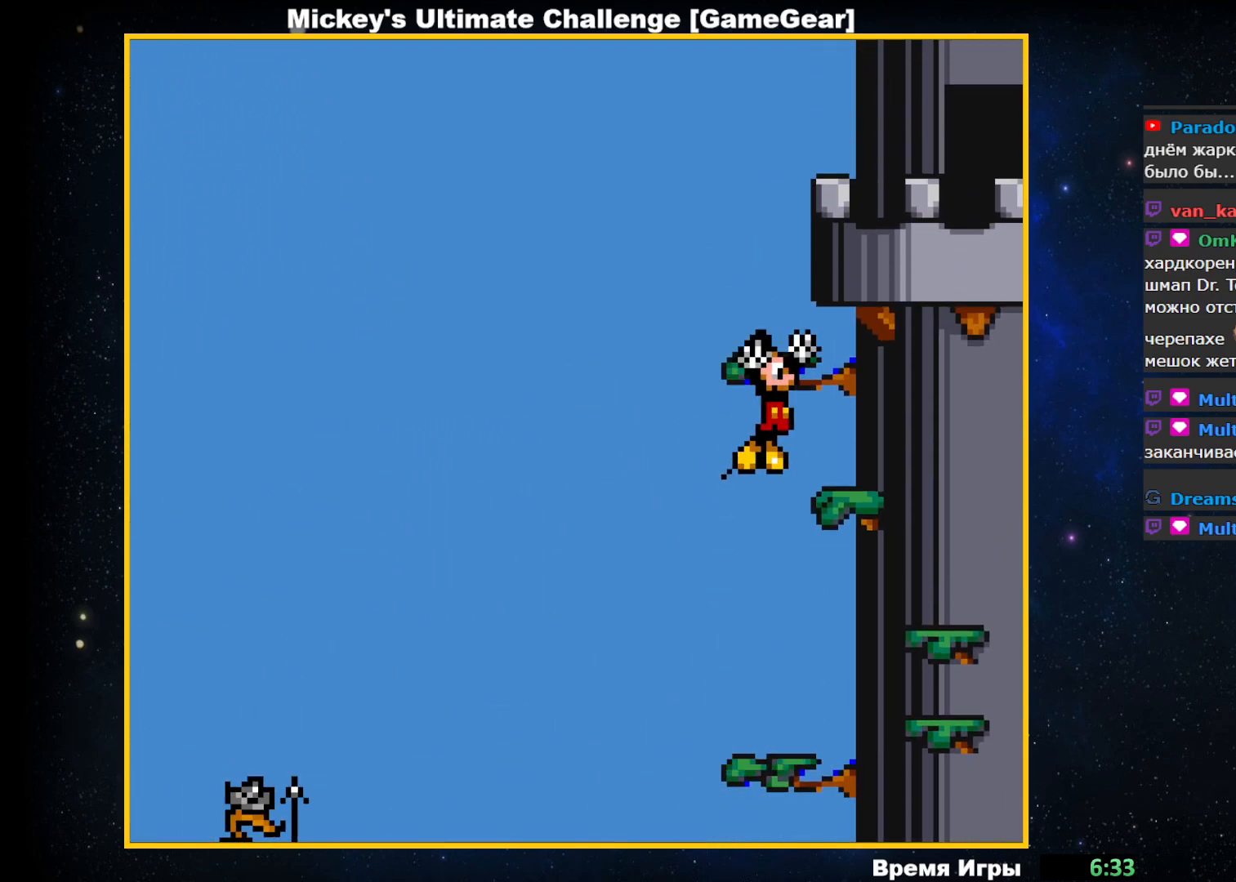
{"buttons": [], "events": [[300, "DPAD_RIGHT", "up"]]}
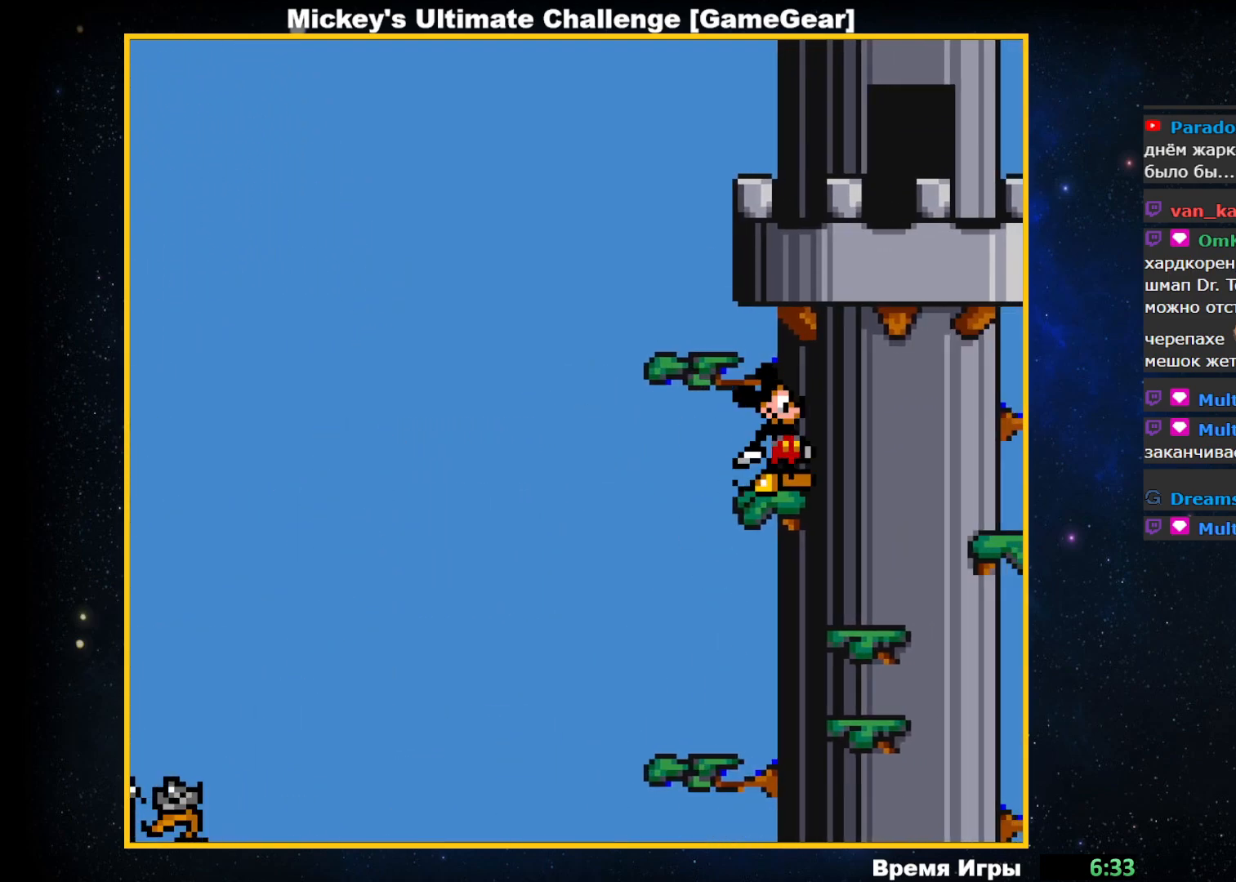
{"buttons": ["CROSS", "DPAD_LEFT"], "events": [[100, "DPAD_LEFT", "down"], [367, "CROSS", "down"]]}
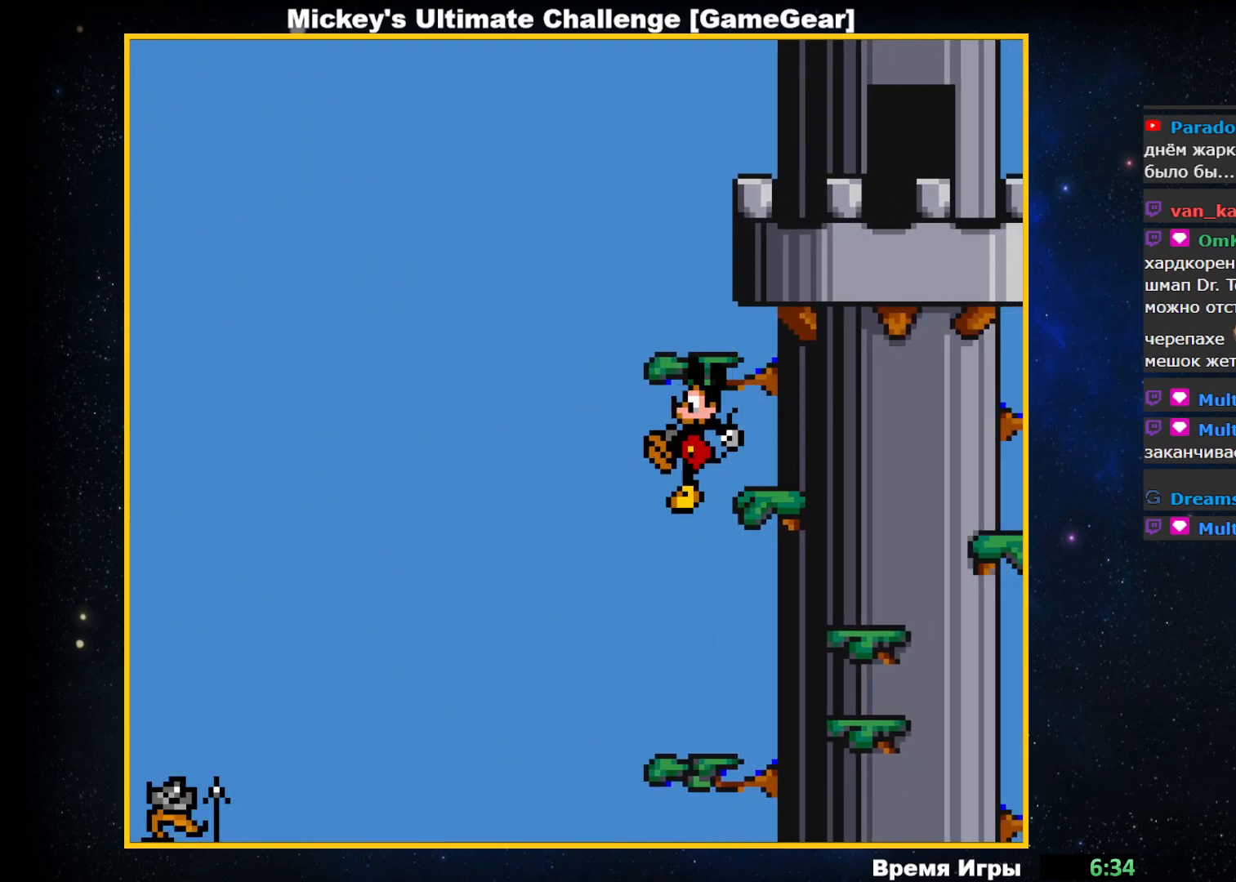
{"buttons": ["CIRCLE"], "events": [[83, "DPAD_LEFT", "up"], [233, "CROSS", "up"], [500, "CIRCLE", "down"]]}
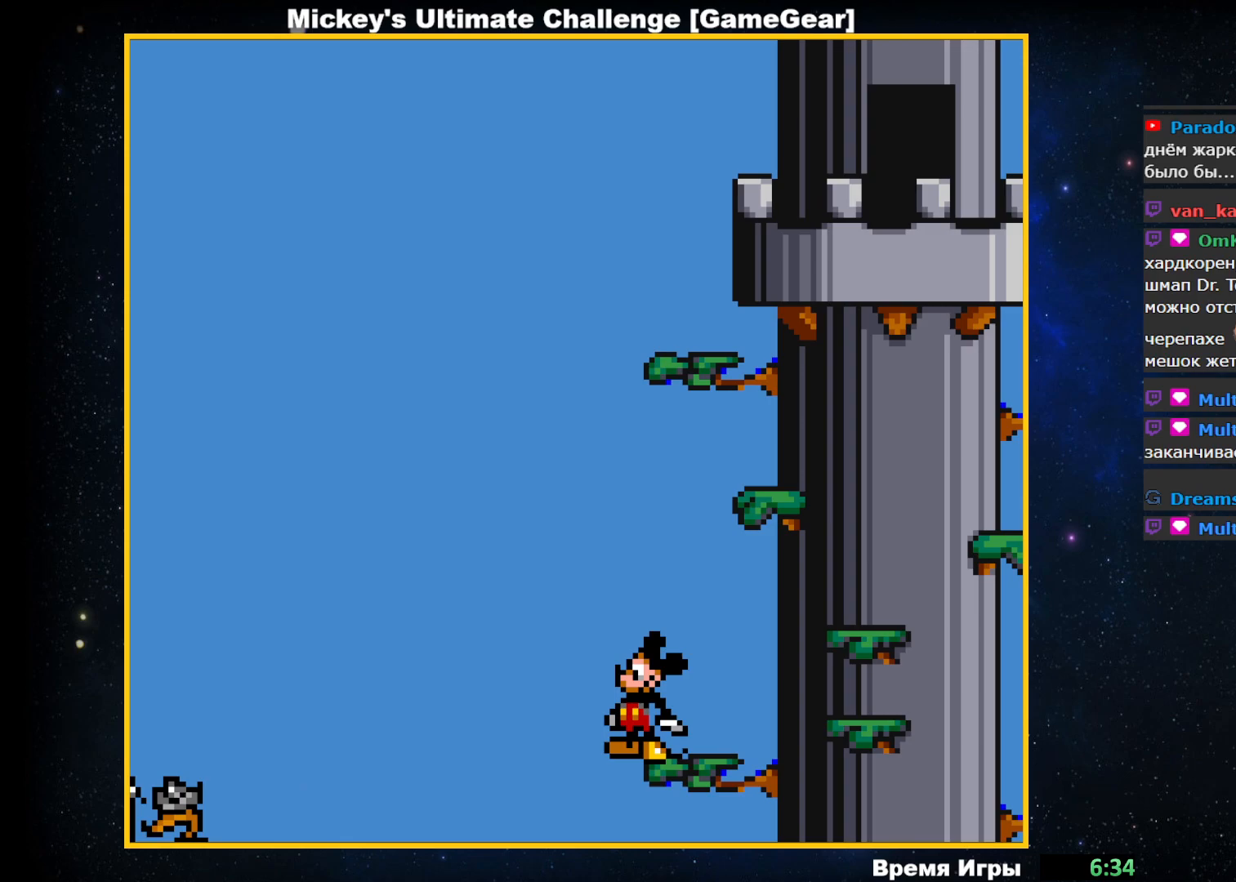
{"buttons": ["DPAD_RIGHT"], "events": [[50, "DPAD_RIGHT", "down"], [417, "CIRCLE", "up"]]}
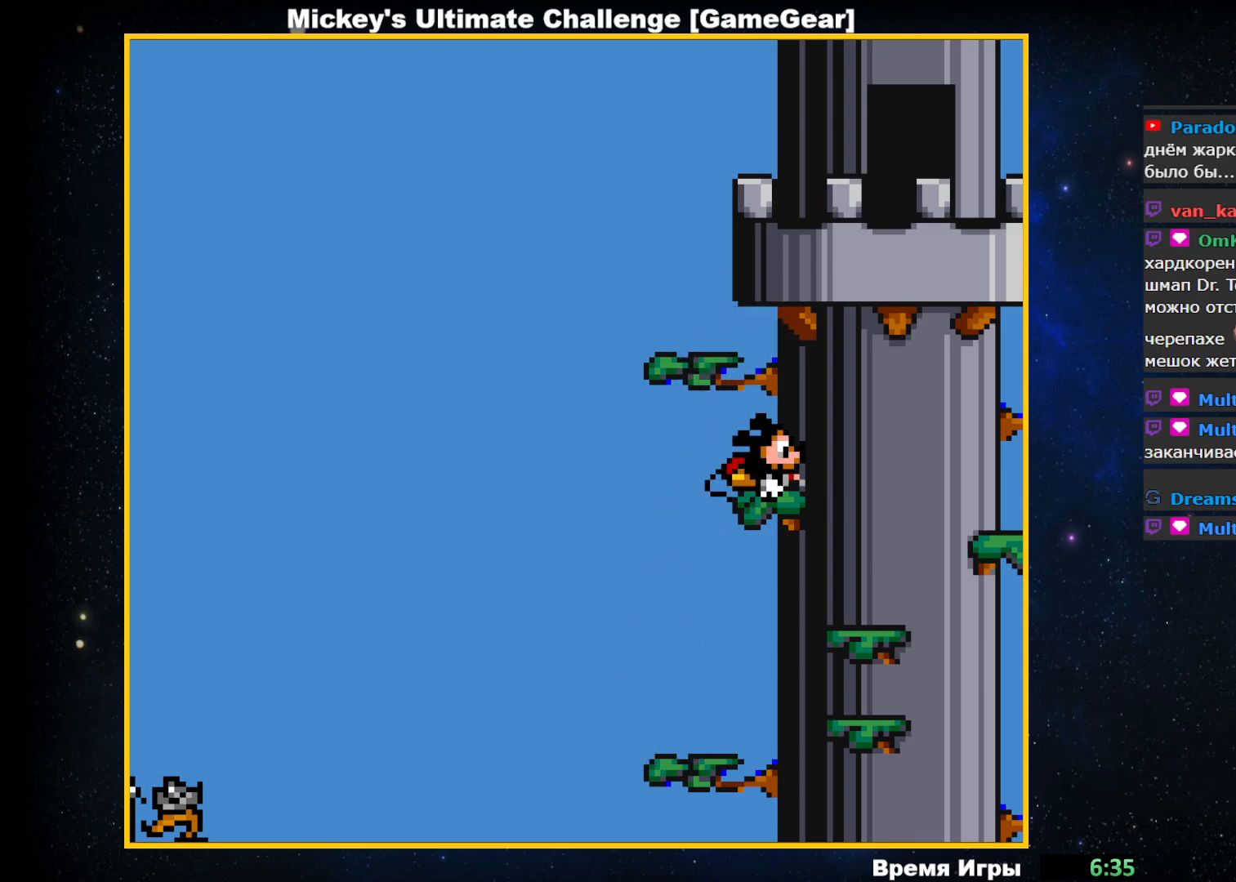
{"buttons": [], "events": [[450, "DPAD_RIGHT", "up"]]}
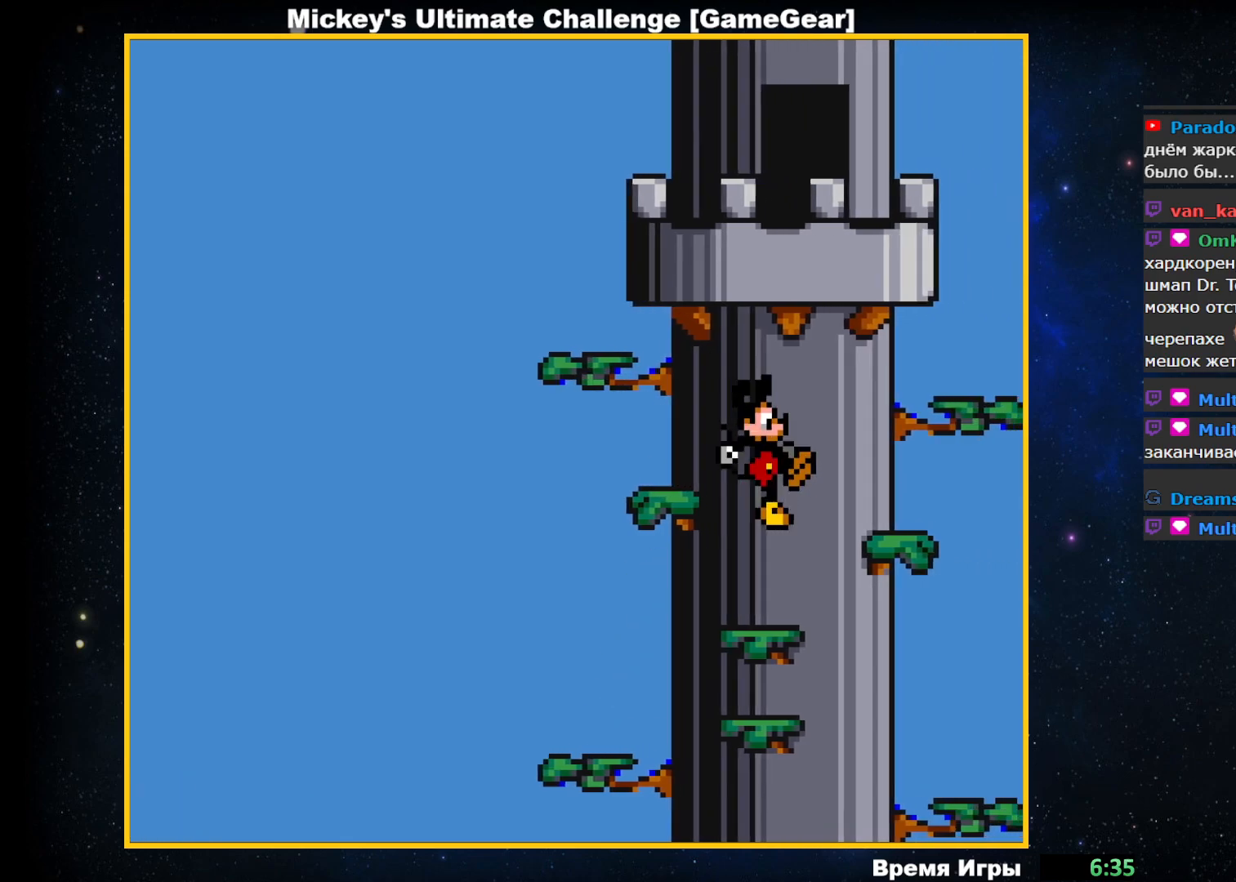
{"buttons": ["DPAD_RIGHT"], "events": [[267, "DPAD_RIGHT", "down"], [317, "CROSS", "down"], [450, "CROSS", "up"]]}
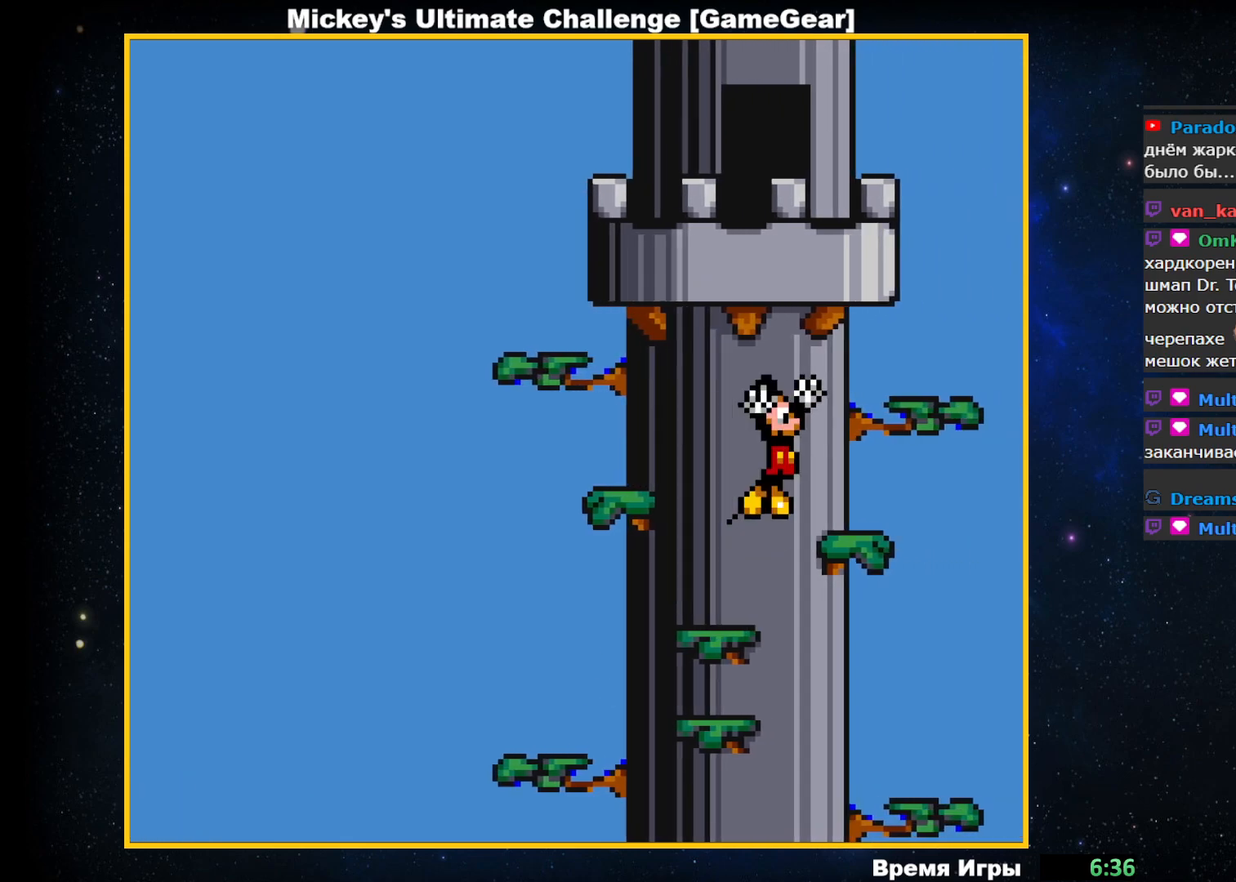
{"buttons": [], "events": [[367, "DPAD_RIGHT", "up"]]}
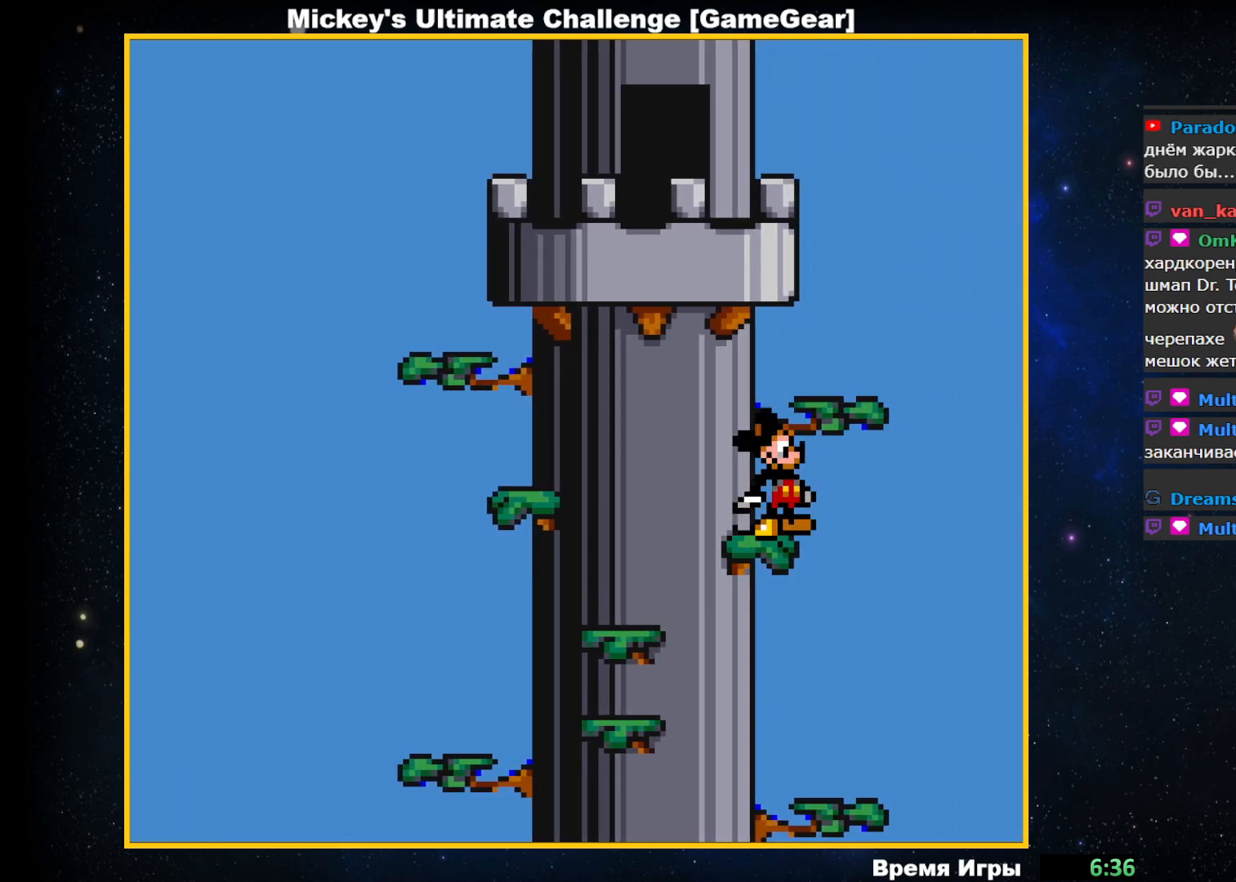
{"buttons": ["DPAD_RIGHT"], "events": [[167, "DPAD_RIGHT", "down"], [250, "CROSS", "down"], [500, "CROSS", "up"]]}
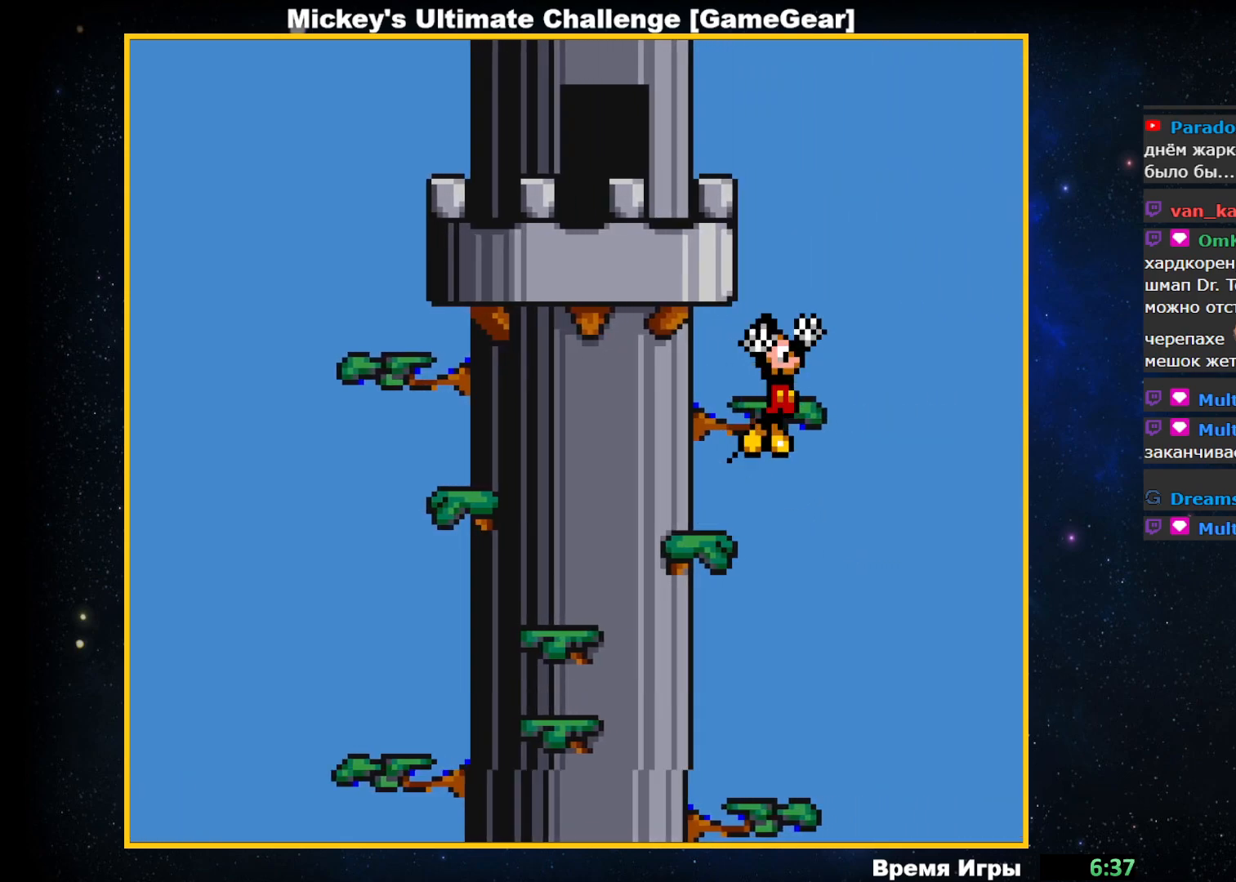
{"buttons": [], "events": [[83, "DPAD_RIGHT", "up"]]}
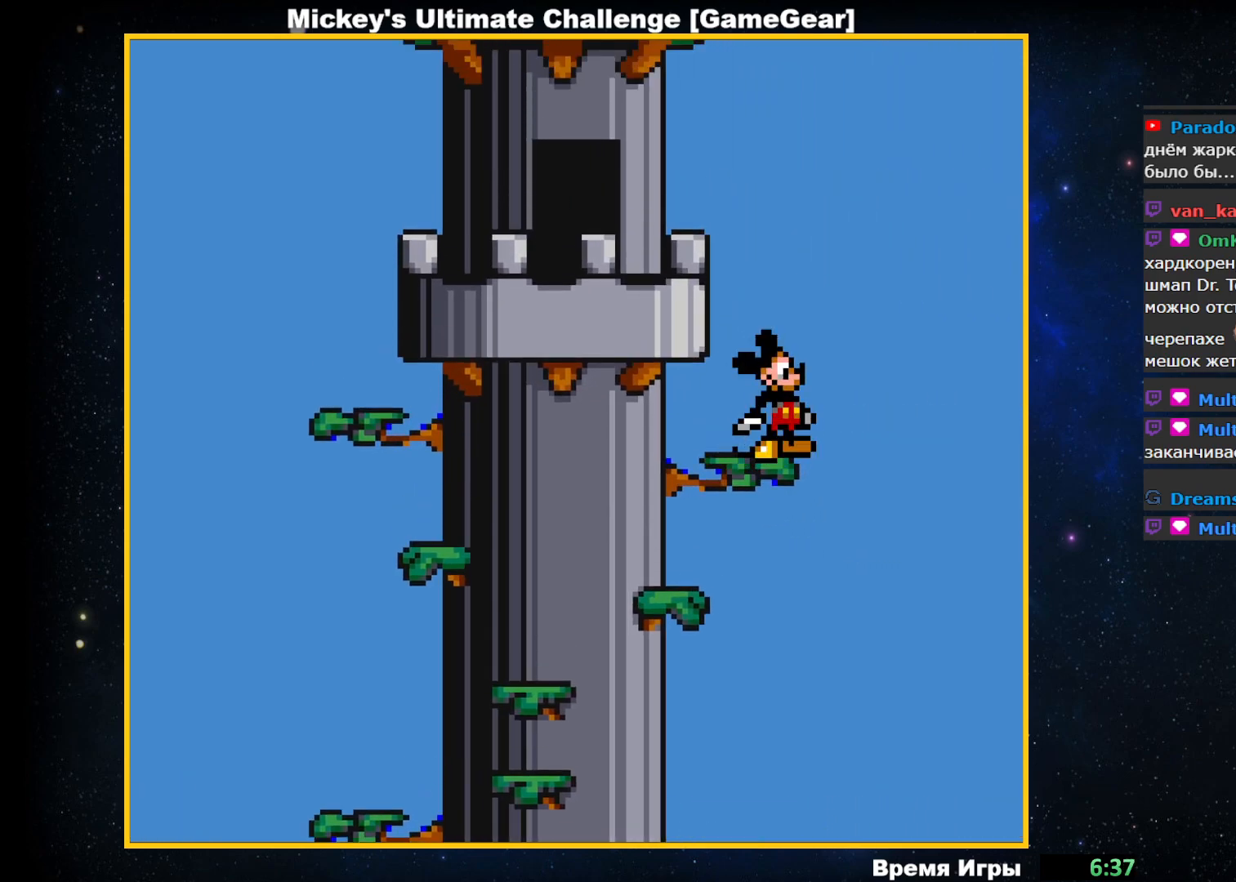
{"buttons": ["CIRCLE", "DPAD_LEFT"], "events": [[50, "CIRCLE", "down"], [67, "DPAD_LEFT", "down"]]}
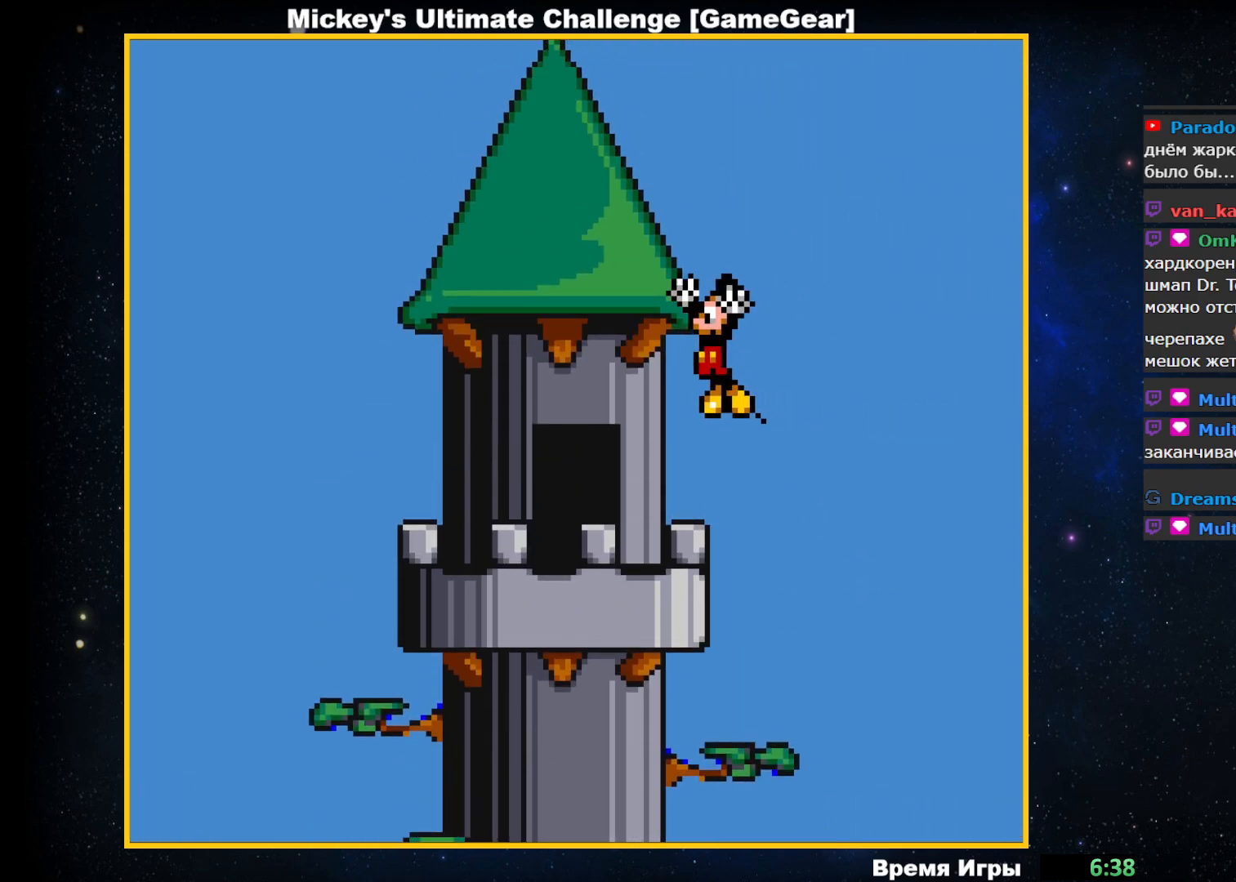
{"buttons": ["DPAD_LEFT"], "events": [[83, "CIRCLE", "up"]]}
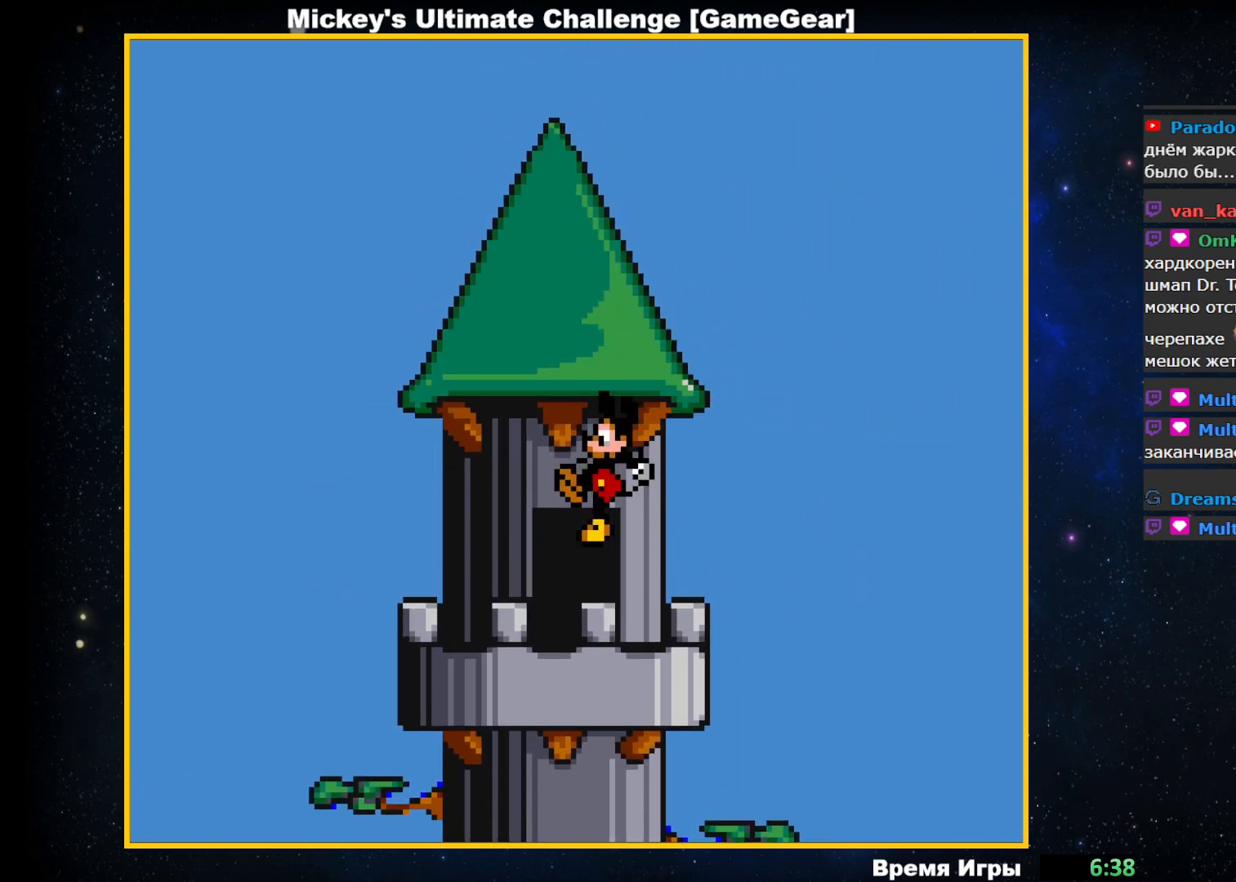
{"buttons": [], "events": [[50, "DPAD_LEFT", "up"], [350, "DPAD_UP", "down"], [433, "DPAD_UP", "up"]]}